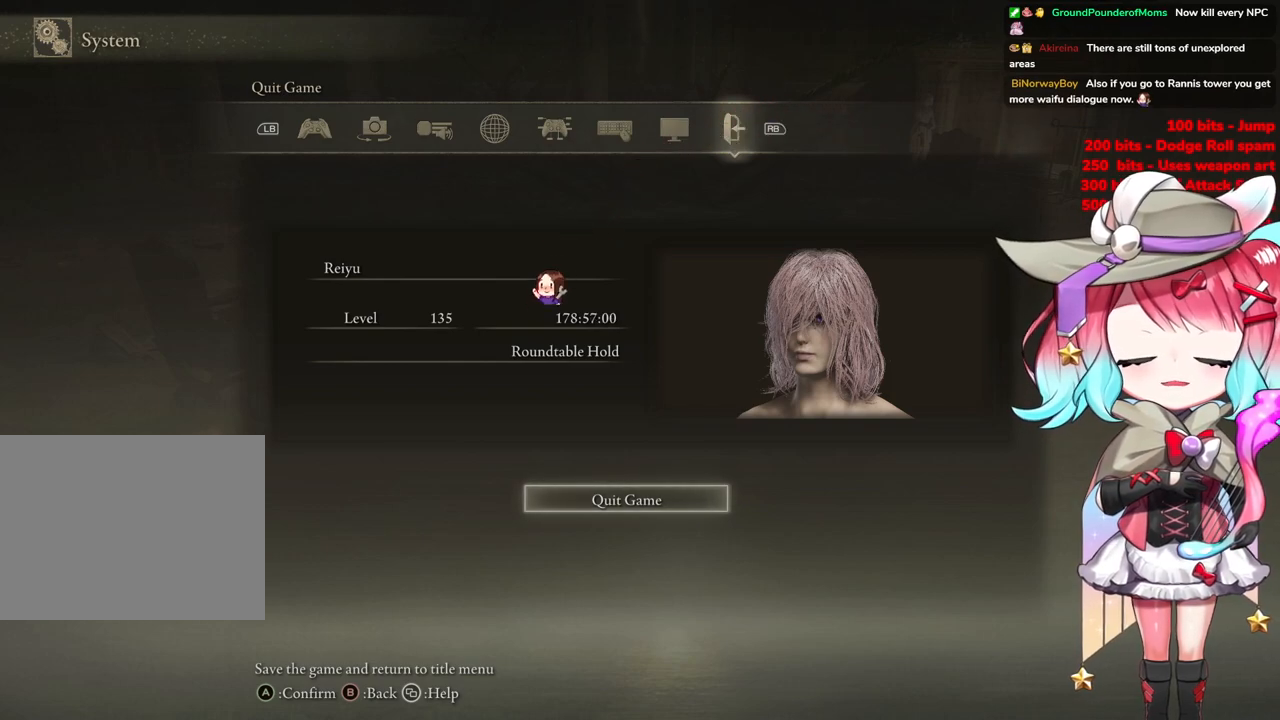
Gameplay with a controller (PlayStation layout); each line is a JSON object with the inputs held at the frame after it. "events" lists button and stick changes between this image and that frame as [ms after this image, input, new state], when the widget could be followed in between.
{"buttons": [], "left_stick": "center", "right_stick": "center", "events": [[334, "CROSS", "down"], [401, "CROSS", "up"]]}
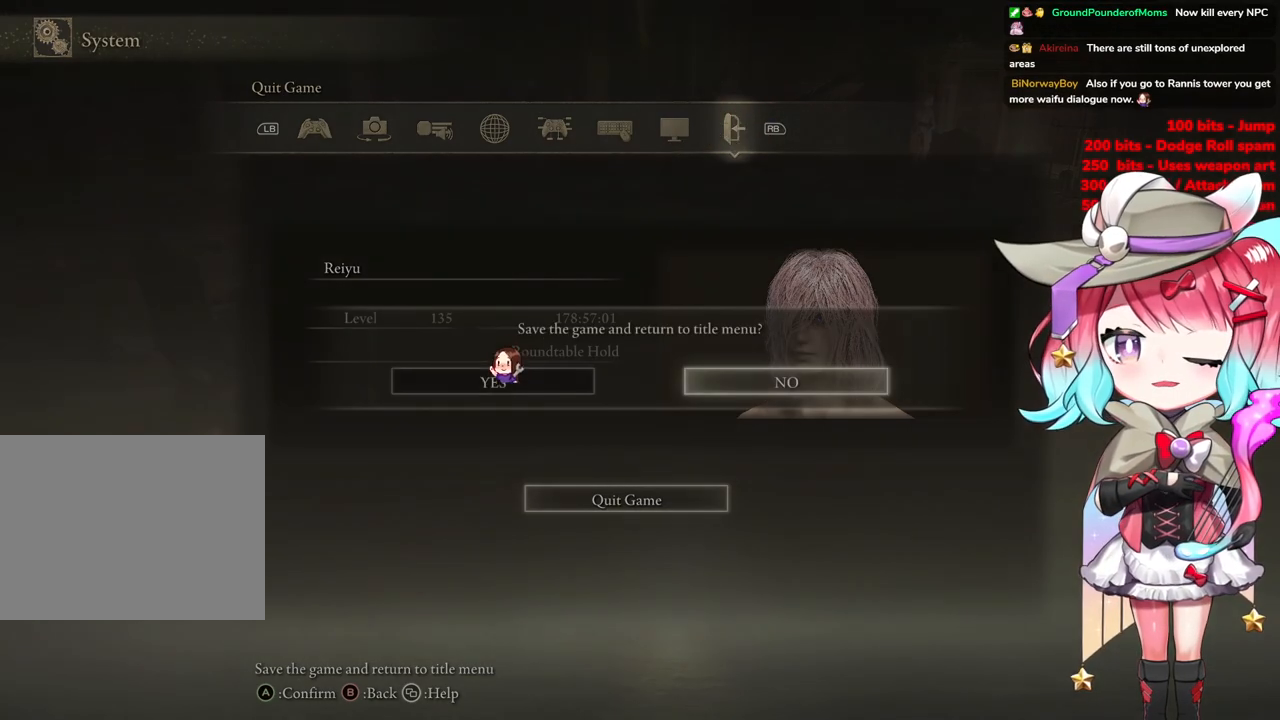
{"buttons": [], "left_stick": "center", "right_stick": "center", "events": []}
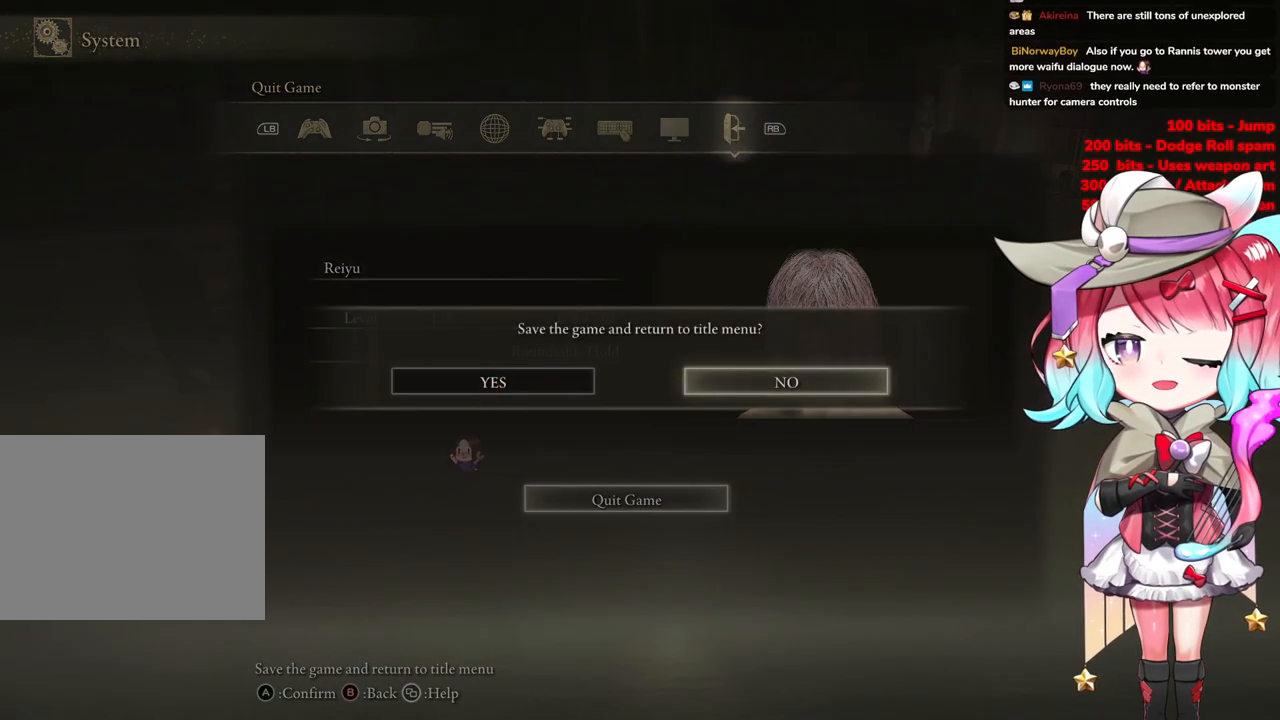
{"buttons": [], "left_stick": "center", "right_stick": "center", "events": []}
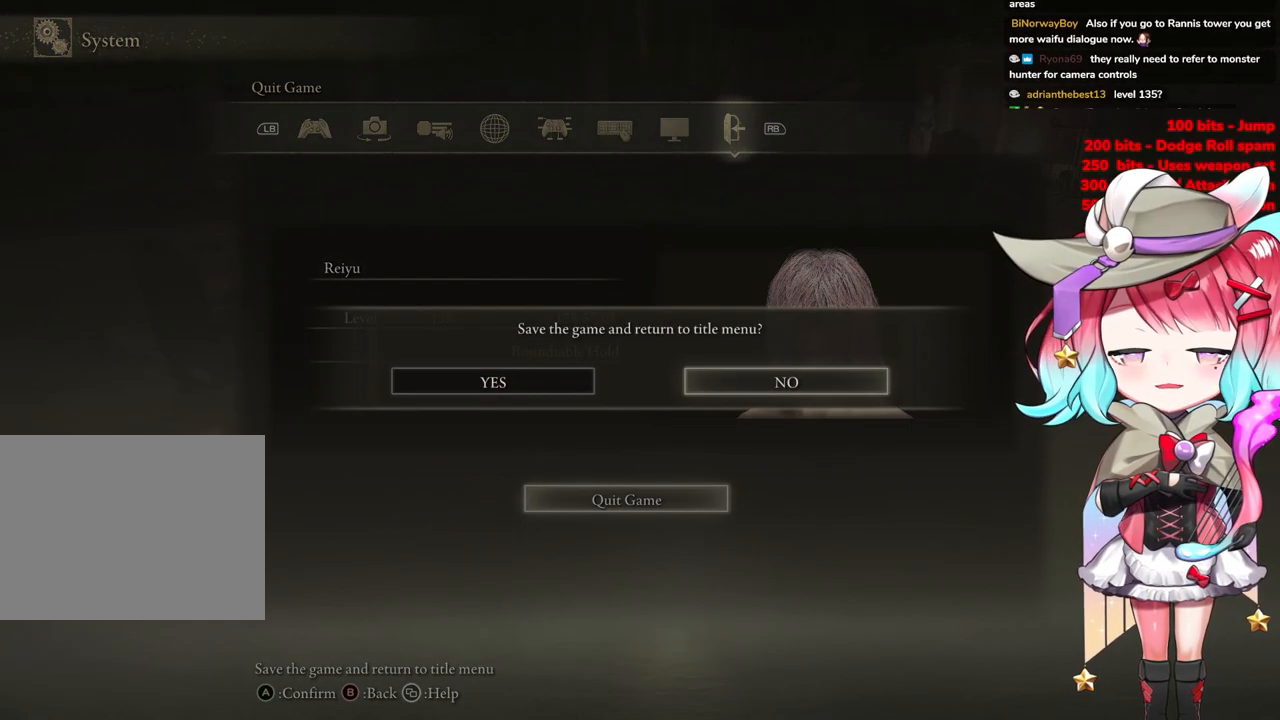
{"buttons": [], "left_stick": "center", "right_stick": "center", "events": []}
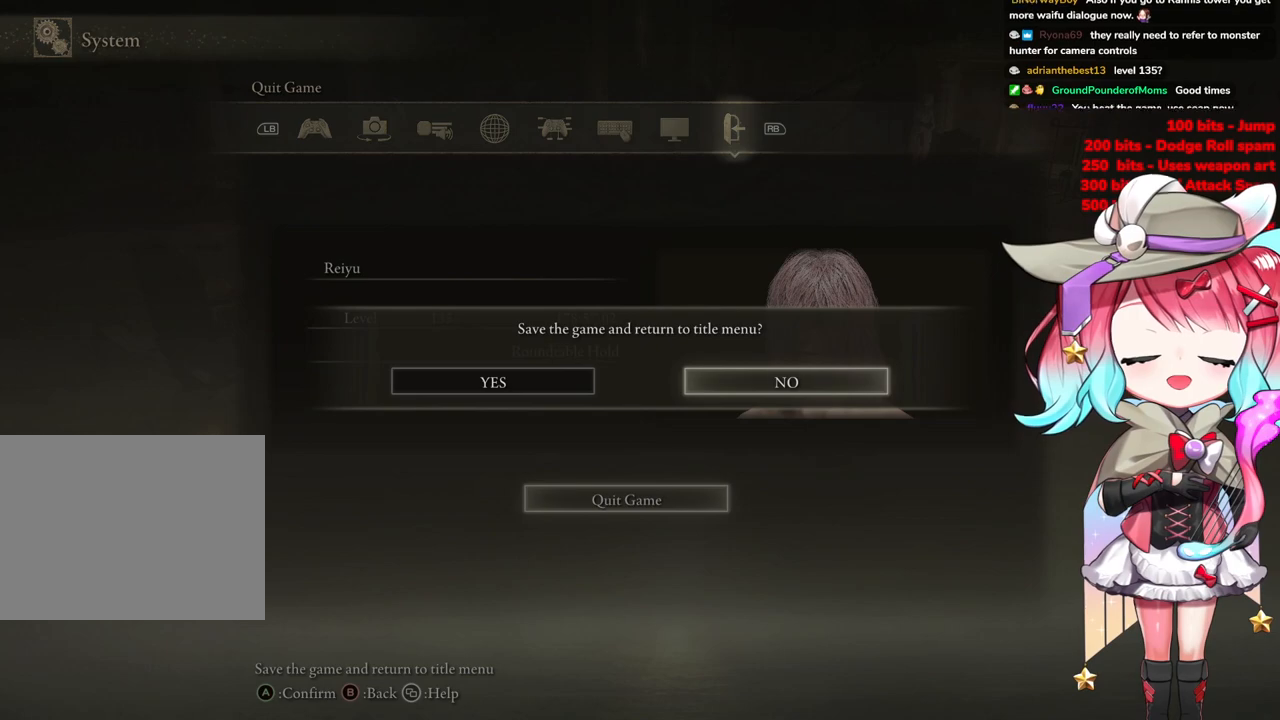
{"buttons": [], "left_stick": "center", "right_stick": "center", "events": [[417, "DPAD_LEFT", "down"], [501, "DPAD_LEFT", "up"]]}
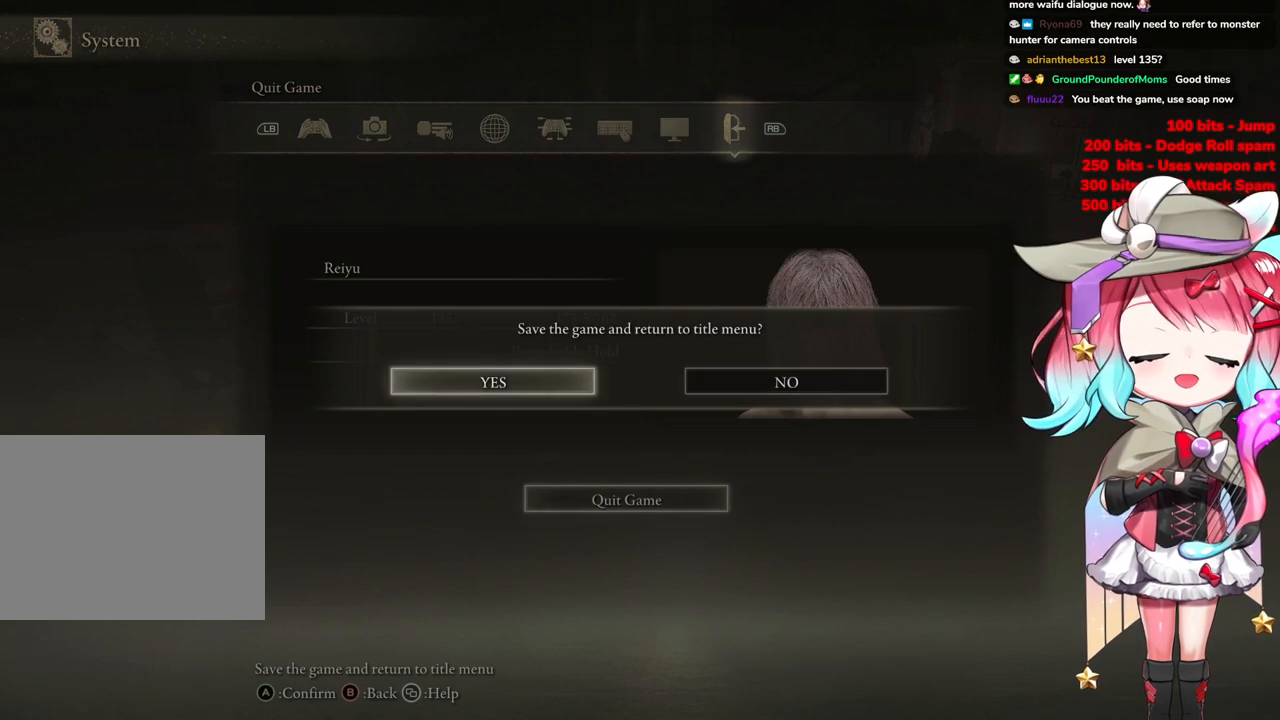
{"buttons": [], "left_stick": "center", "right_stick": "center", "events": []}
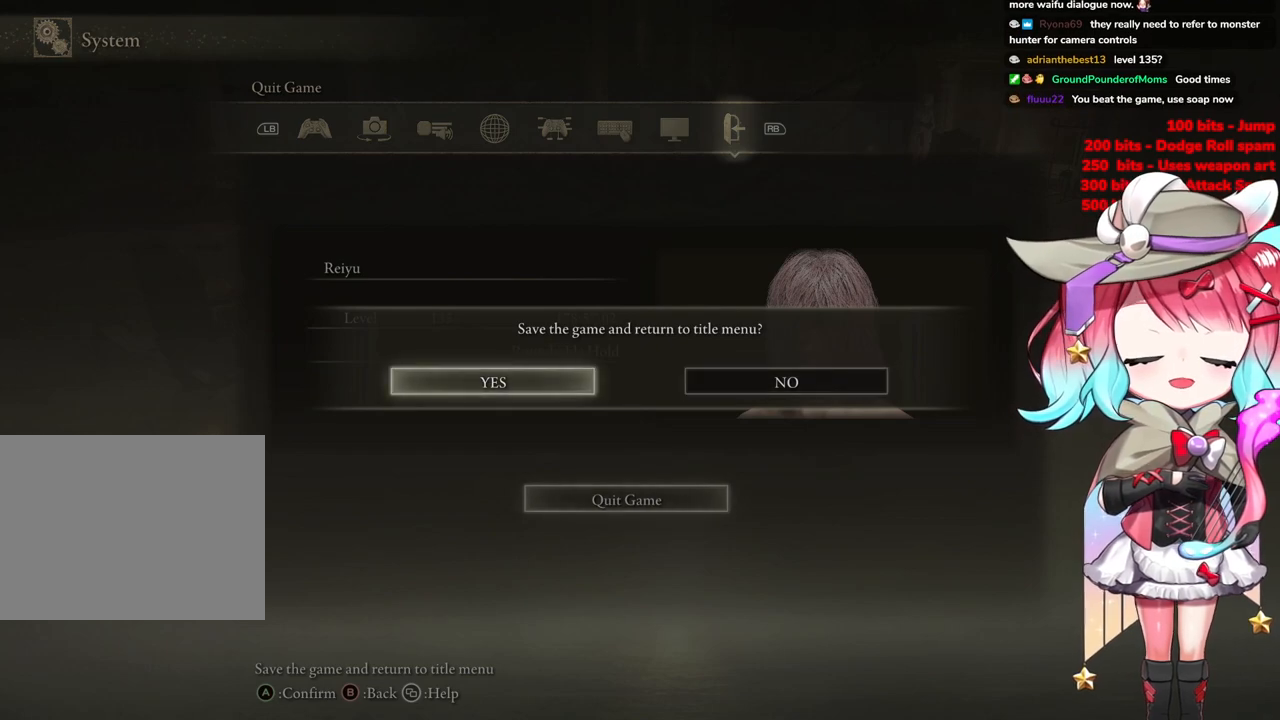
{"buttons": [], "left_stick": "center", "right_stick": "center", "events": [[34, "CROSS", "down"], [150, "CROSS", "up"]]}